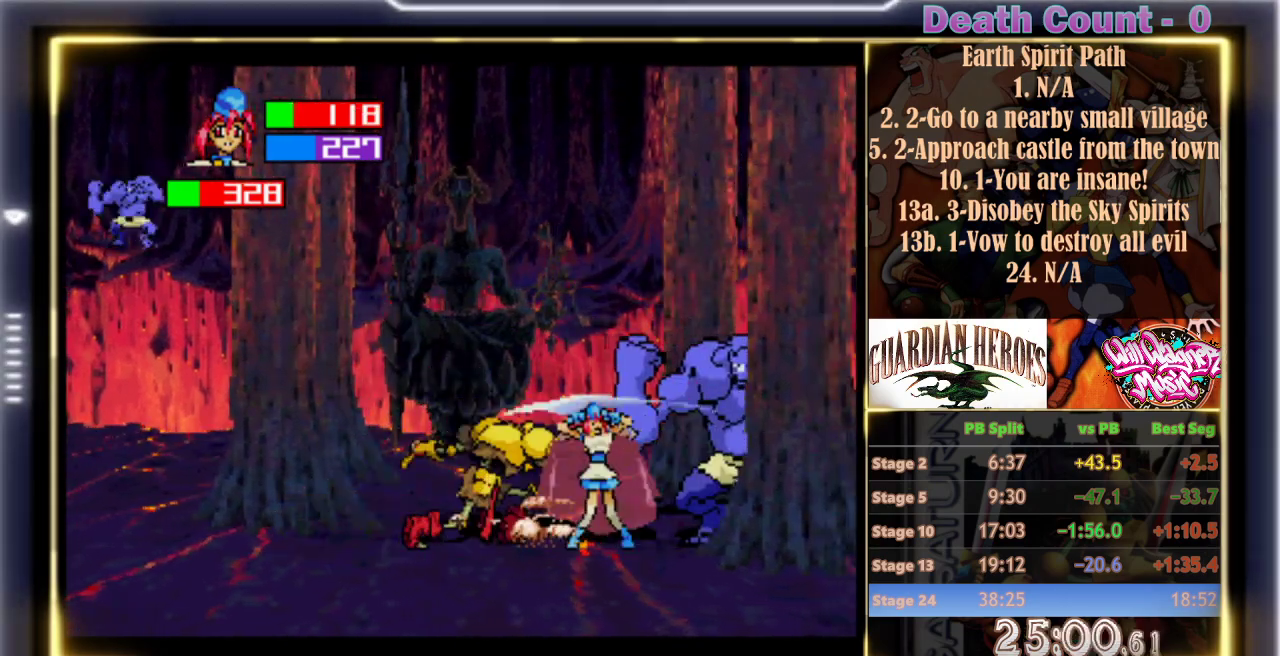
Gameplay with a controller (arcade stick); each line is a JSON object with the inputs held at the frame after it (dt_ms = milliseconds from this image to that frame). "events" lists button and stick changes between this image and that frame as [ms after this image, input, new state], when the widget could be followed in between. Not read: B L3 R3 right_stick.
{"dt_ms": 500, "buttons": [], "left_stick": "center", "events": [[133, "C", "up"], [217, "C", "down"], [300, "C", "up"]]}
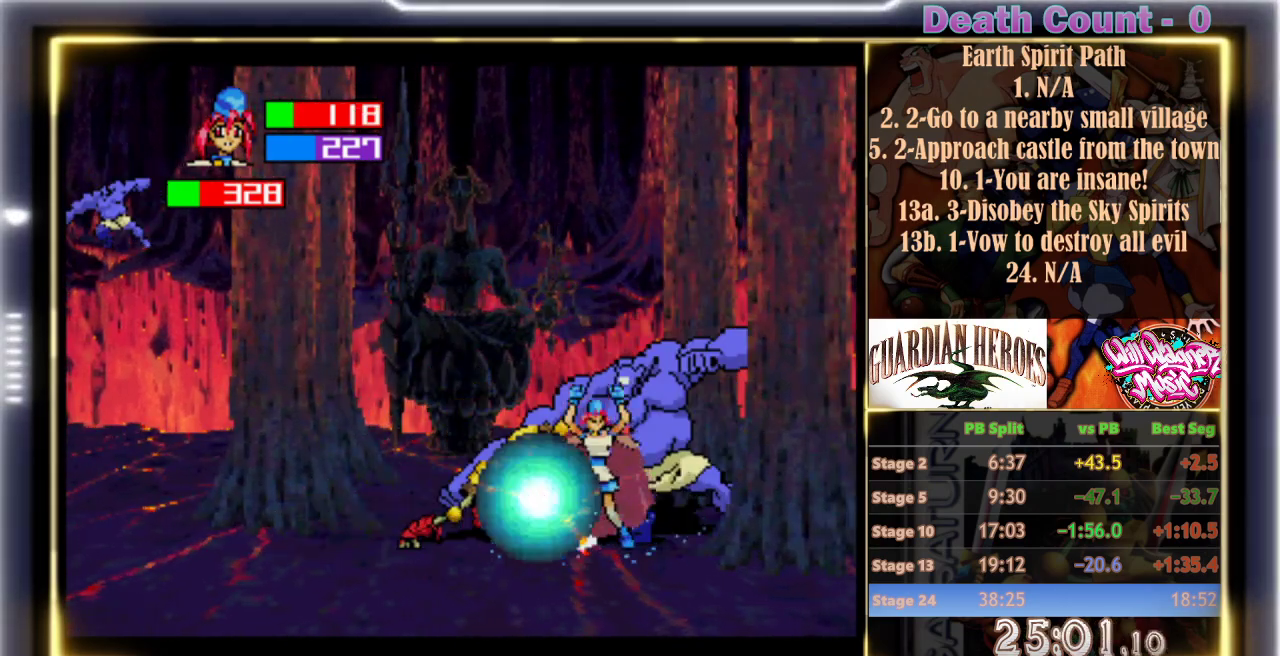
{"dt_ms": 500, "buttons": [], "left_stick": "center", "events": []}
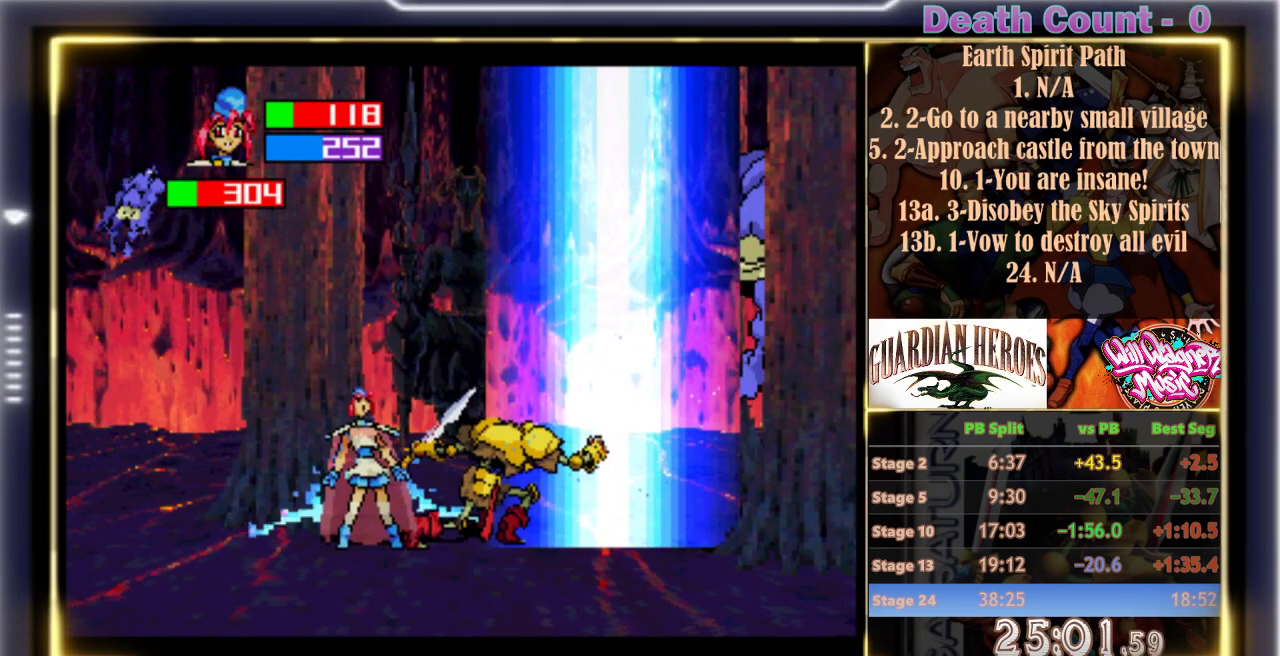
{"dt_ms": 500, "buttons": [], "left_stick": "center", "events": []}
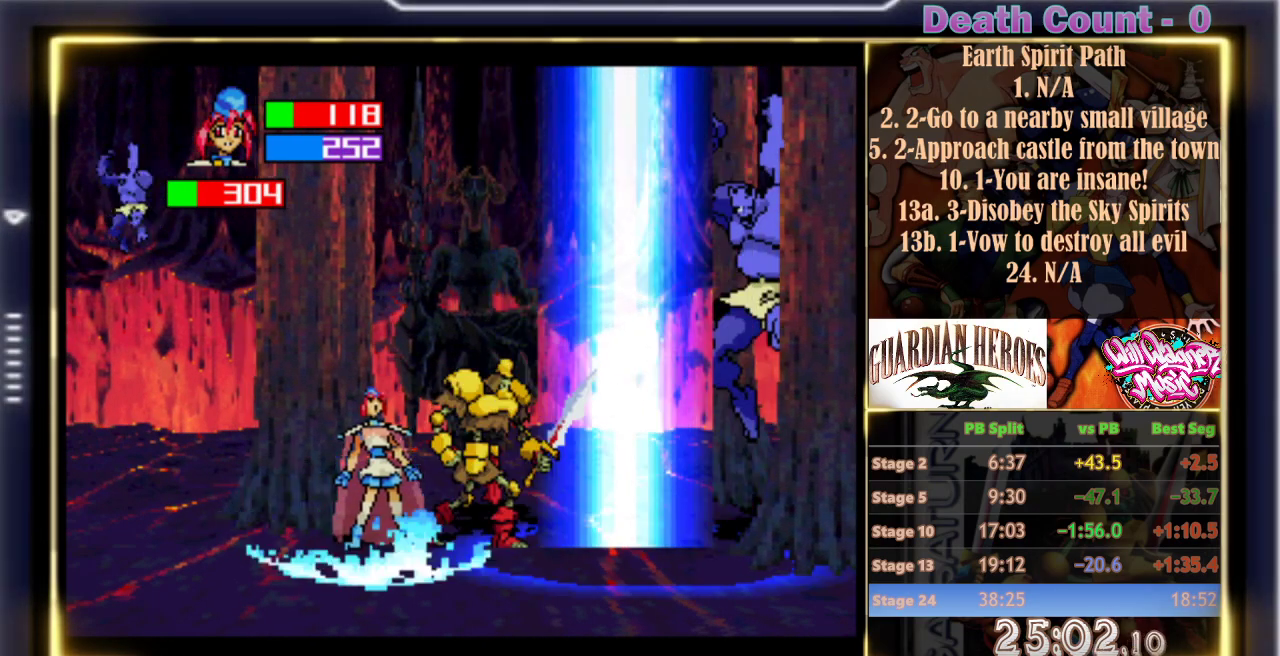
{"dt_ms": 500, "buttons": [], "left_stick": "center", "events": [[117, "Z", "down"], [267, "Z", "up"]]}
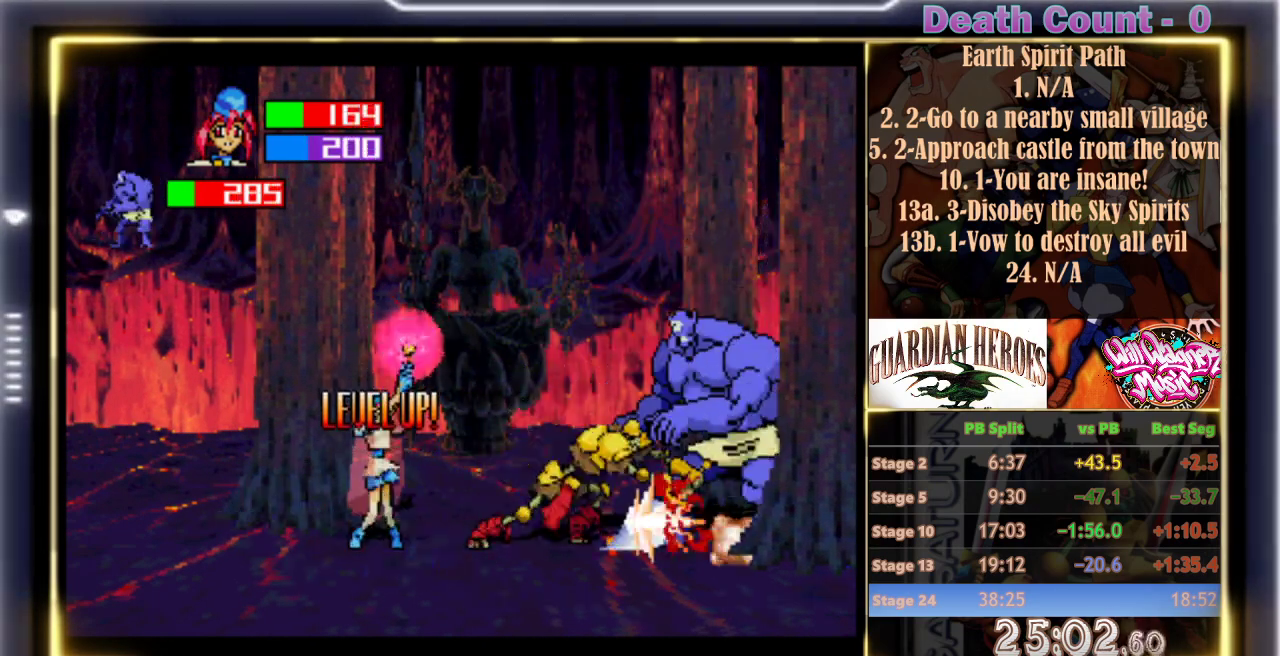
{"dt_ms": 500, "buttons": [], "left_stick": "center", "events": []}
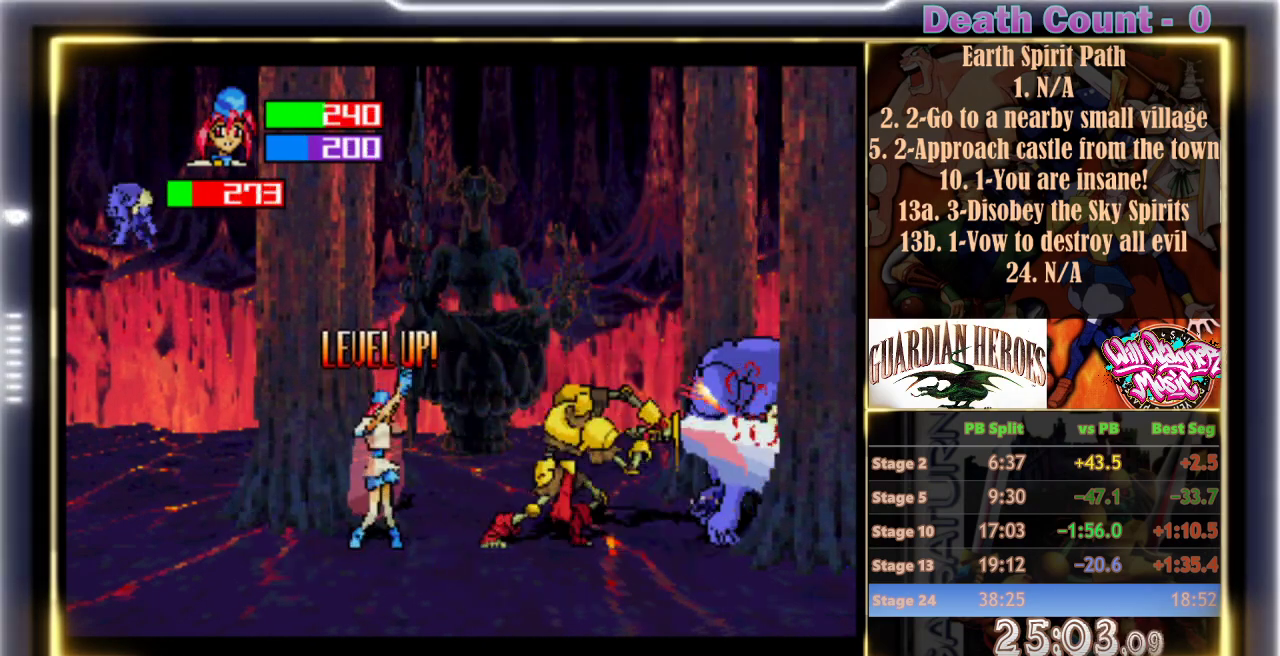
{"dt_ms": 500, "buttons": [], "left_stick": "center", "events": []}
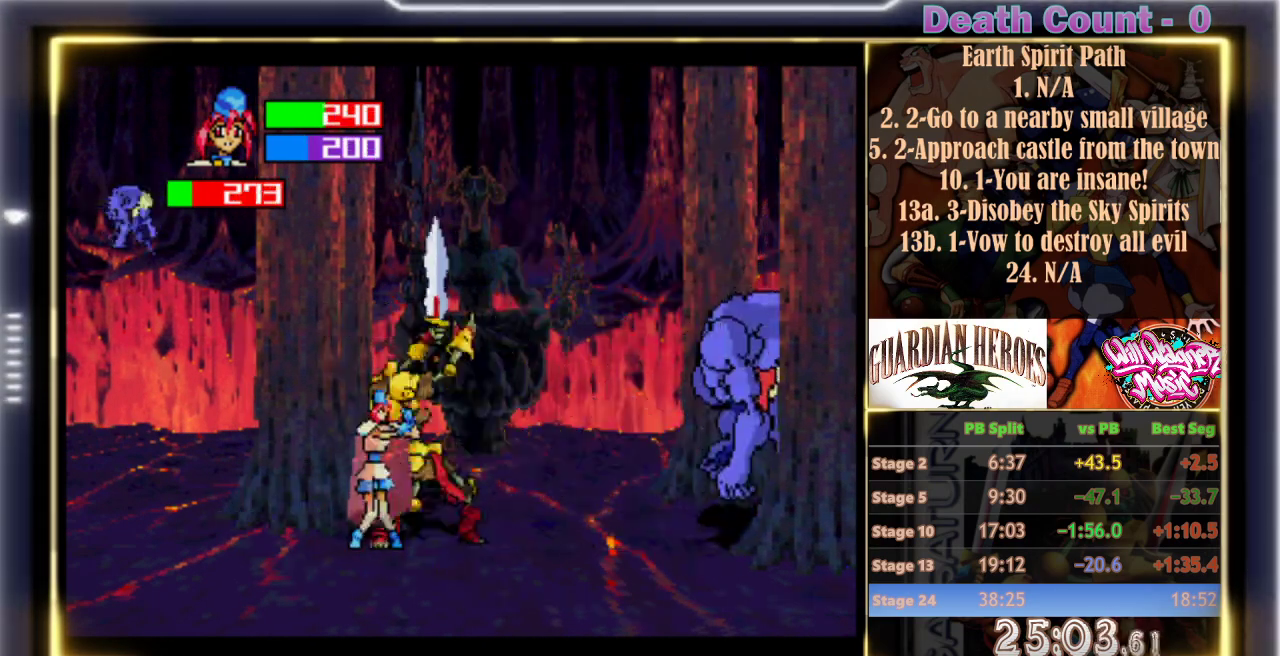
{"dt_ms": 500, "buttons": [], "left_stick": "center", "events": []}
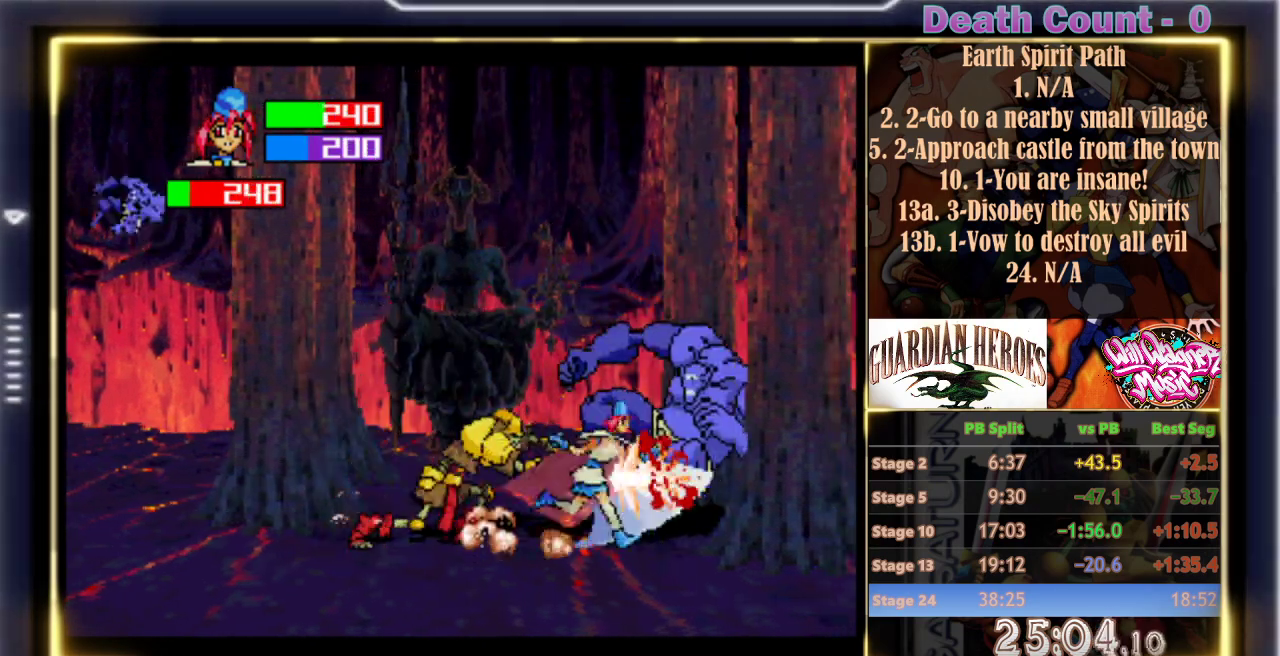
{"dt_ms": 500, "buttons": ["C"], "left_stick": "center", "events": [[17, "C", "down"], [133, "C", "up"], [183, "C", "down"], [250, "C", "up"], [300, "C", "down"], [383, "C", "up"], [433, "C", "down"]]}
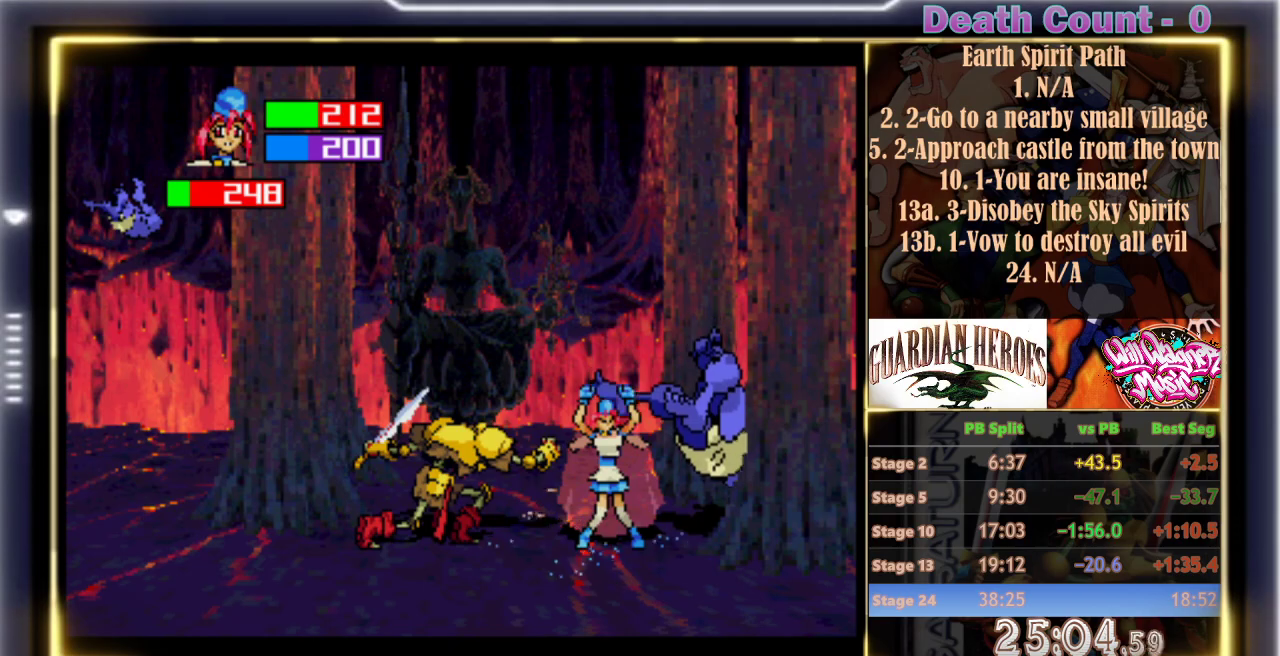
{"dt_ms": 500, "buttons": [], "left_stick": "center", "events": [[33, "C", "up"], [150, "C", "down"], [183, "C", "up"]]}
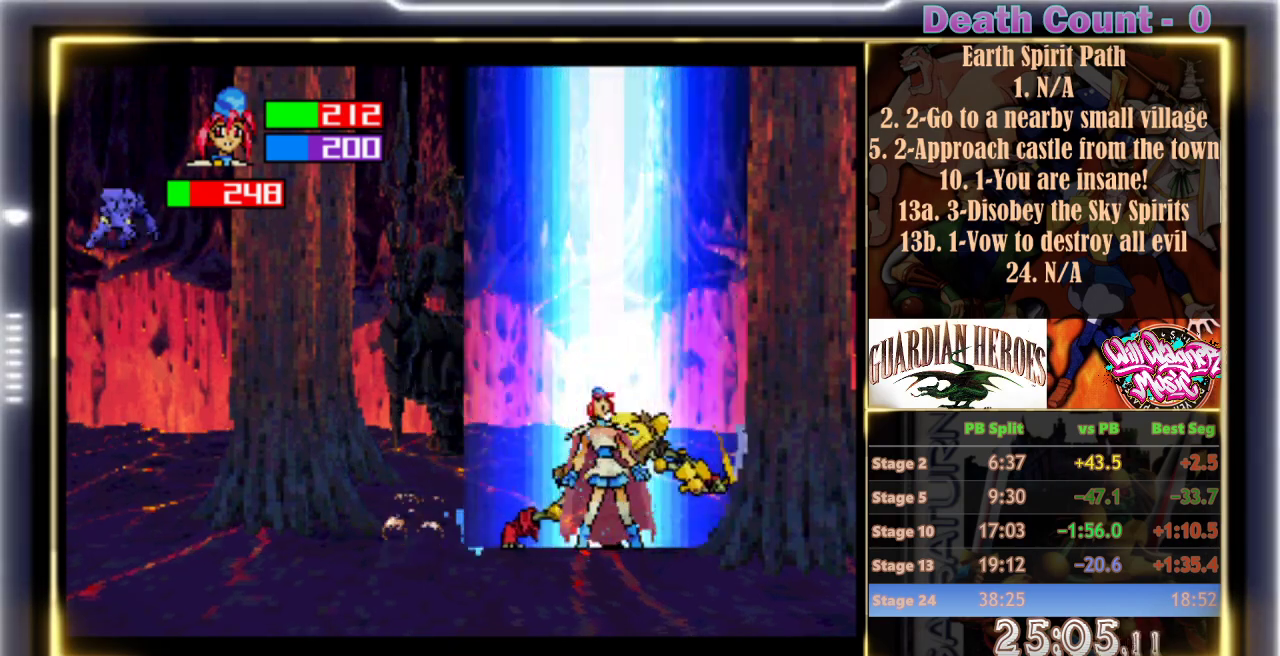
{"dt_ms": 500, "buttons": [], "left_stick": "center", "events": []}
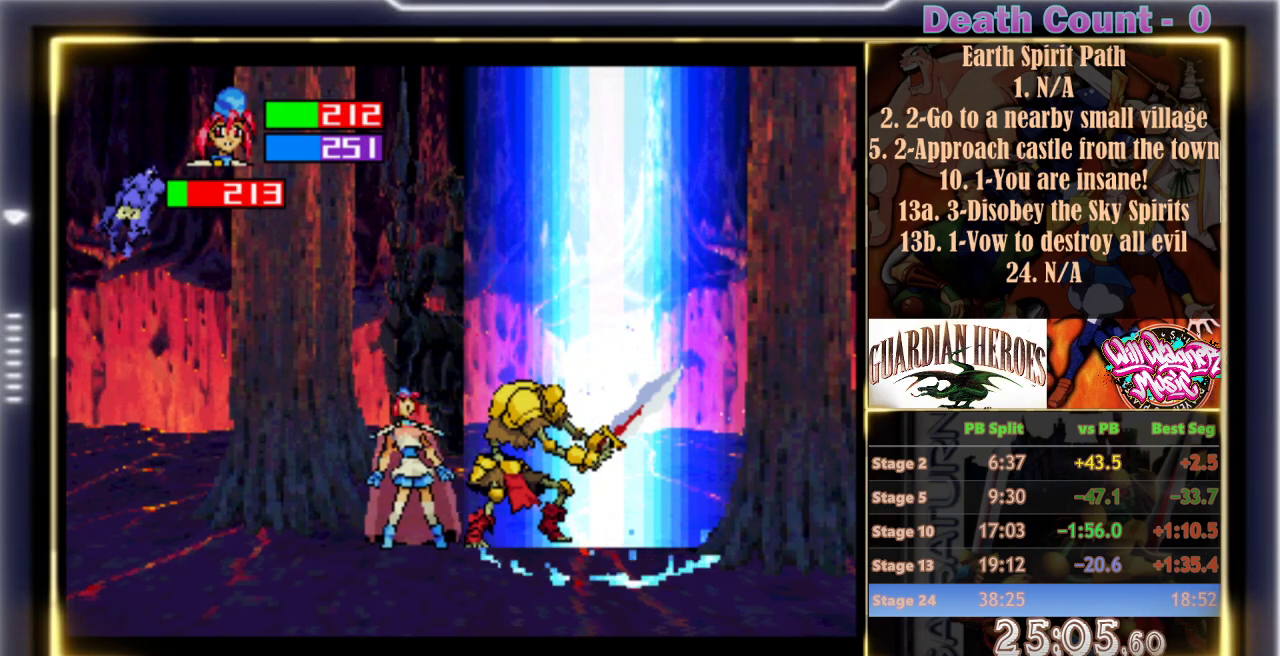
{"dt_ms": 500, "buttons": [], "left_stick": "center", "events": []}
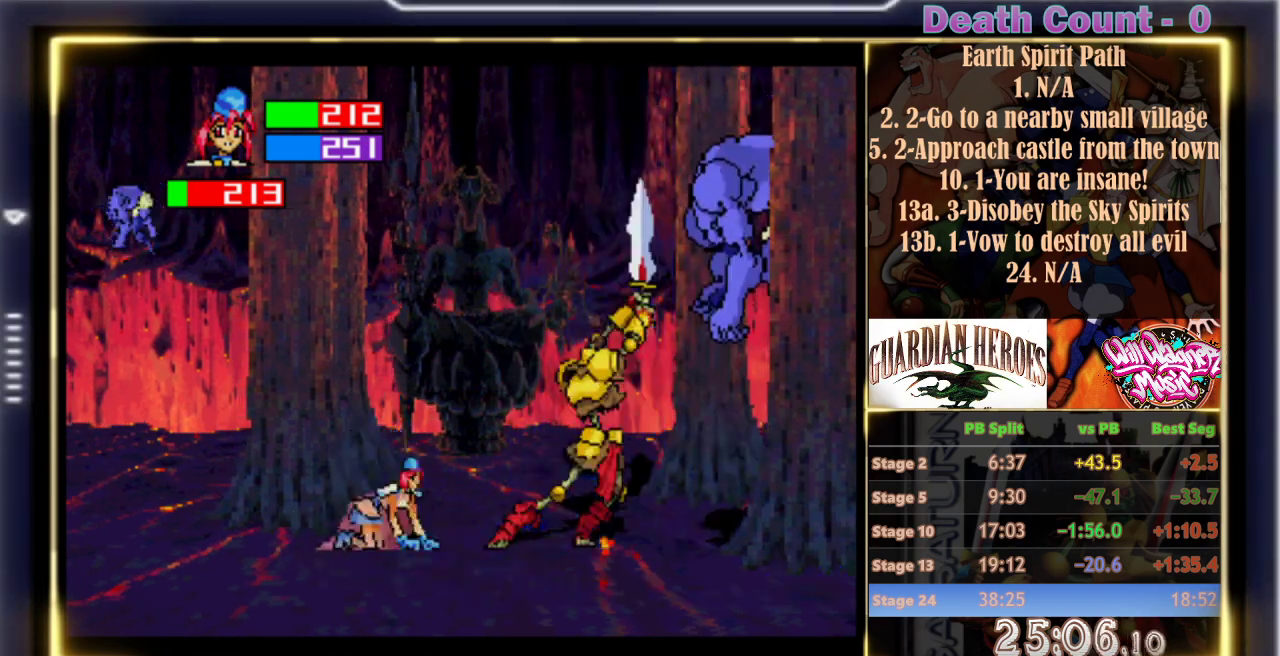
{"dt_ms": 500, "buttons": [], "left_stick": "center", "events": [[117, "Z", "down"], [233, "Z", "up"]]}
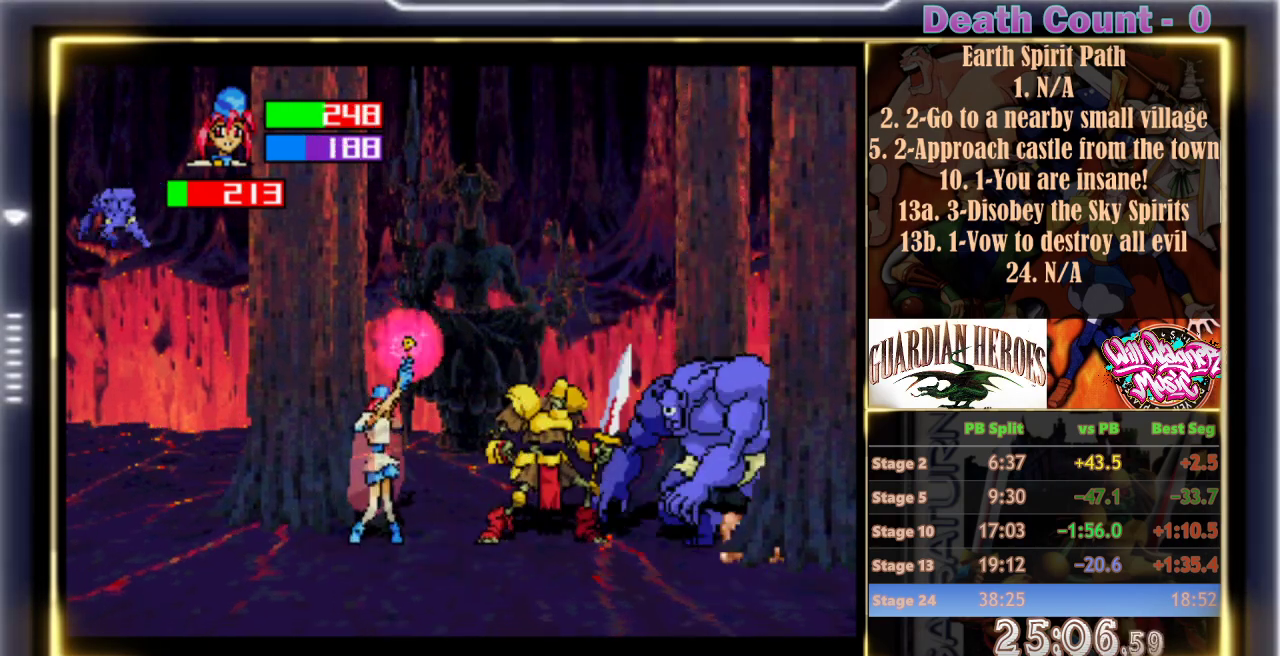
{"dt_ms": 500, "buttons": [], "left_stick": "center", "events": []}
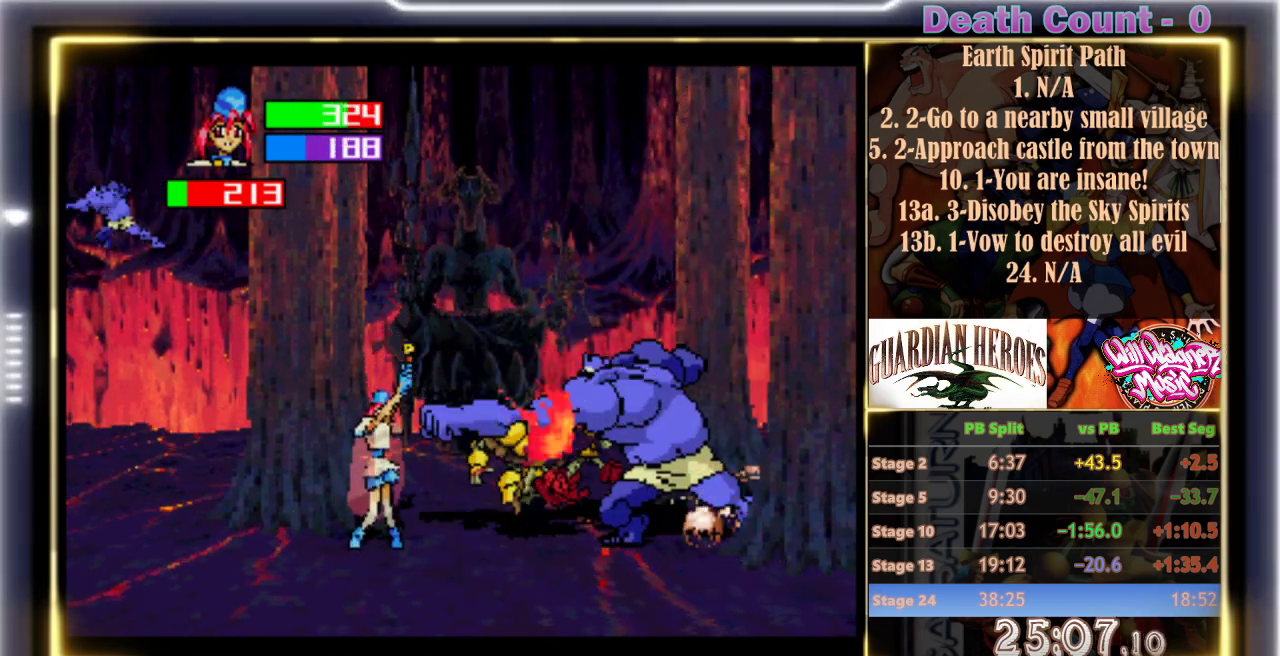
{"dt_ms": 500, "buttons": [], "left_stick": "center", "events": []}
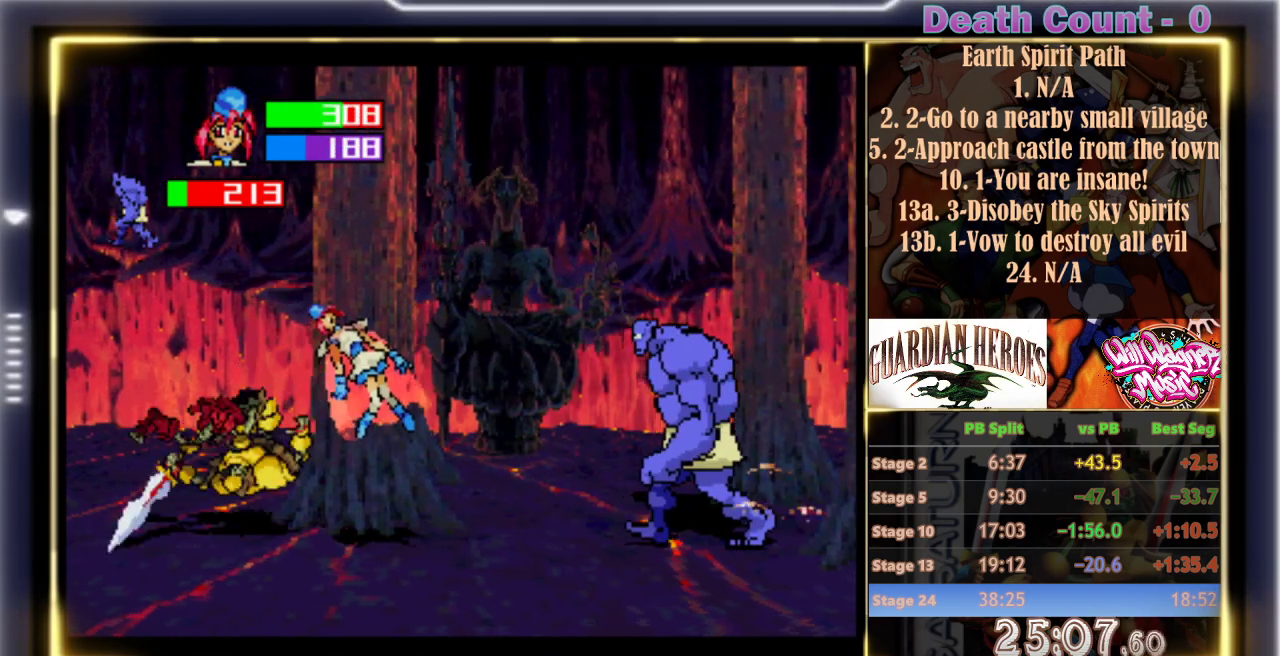
{"dt_ms": 500, "buttons": [], "left_stick": "center", "events": [[150, "A", "down"], [283, "A", "up"]]}
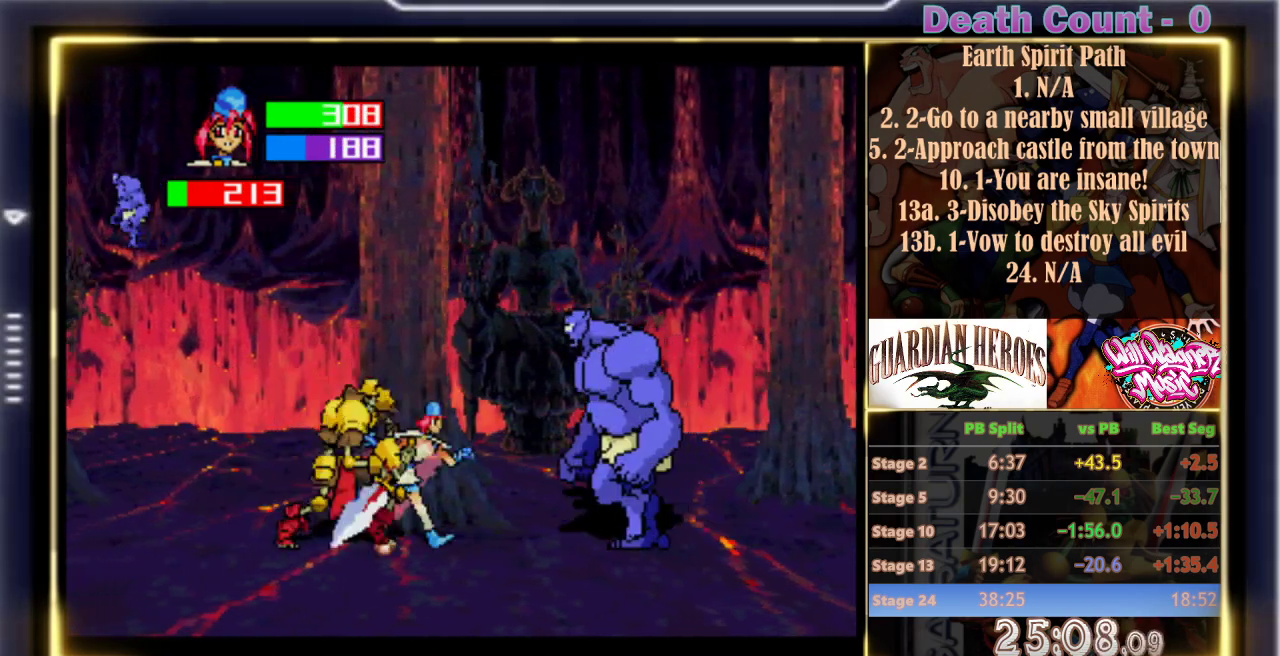
{"dt_ms": 500, "buttons": ["A"], "left_stick": "center", "events": [[267, "A", "down"]]}
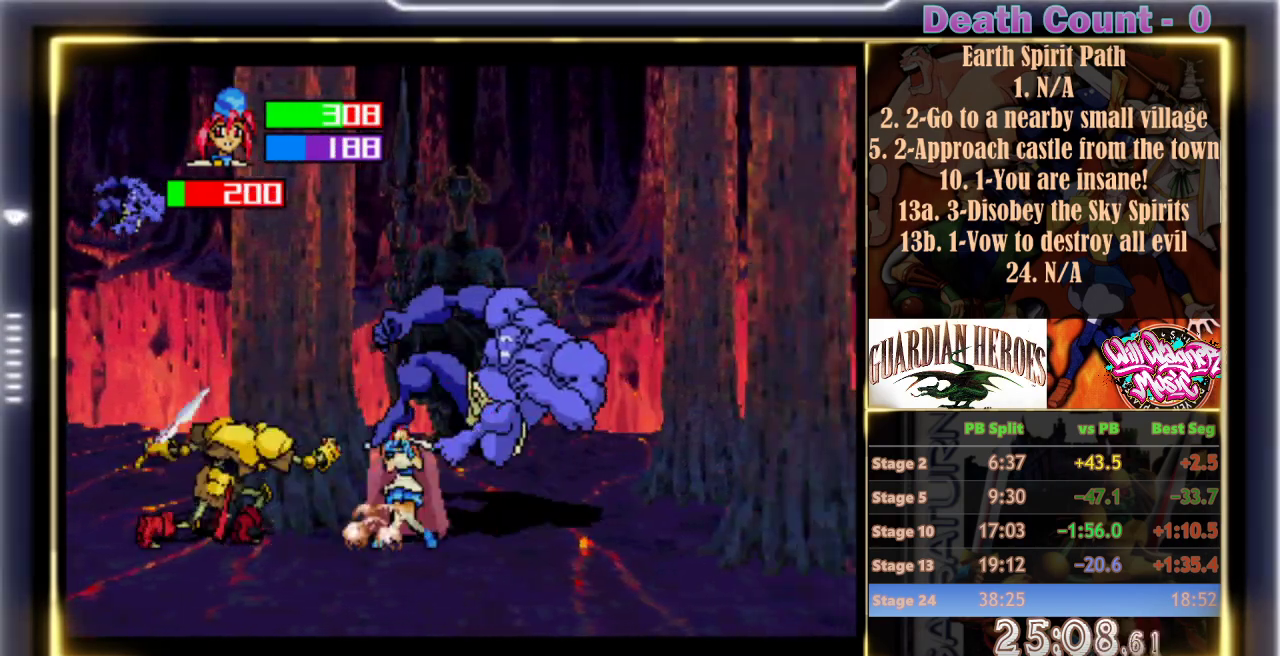
{"dt_ms": 500, "buttons": [], "left_stick": "center", "events": [[100, "A", "up"]]}
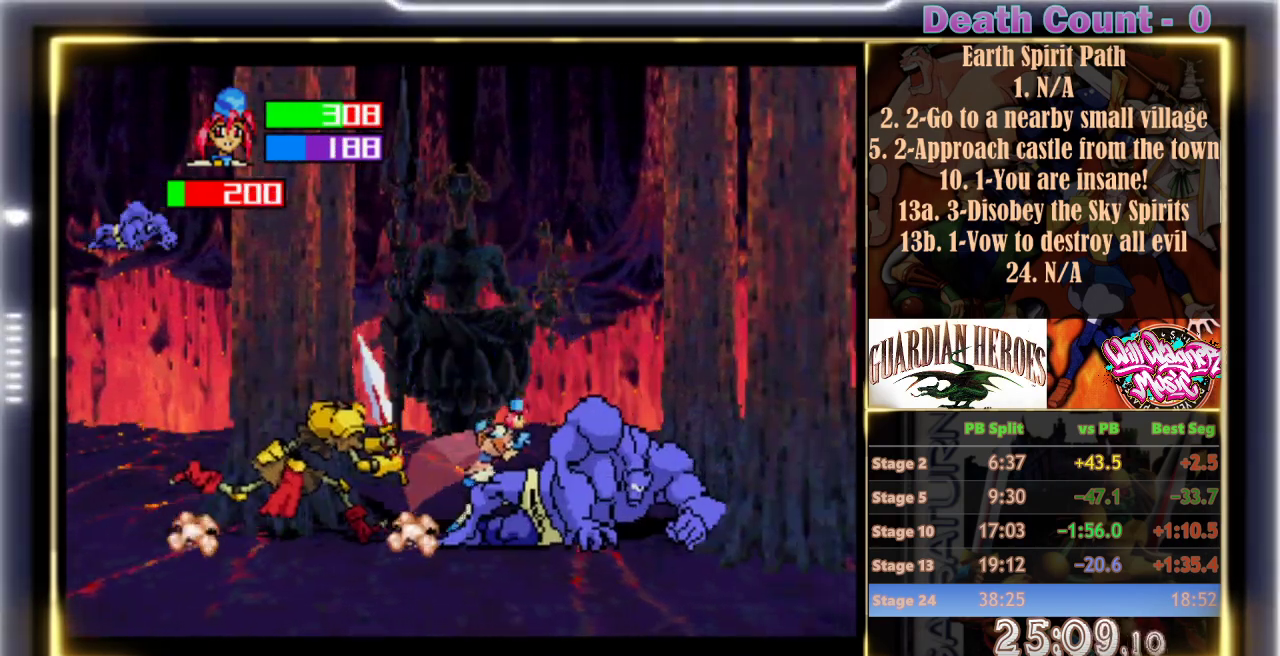
{"dt_ms": 500, "buttons": [], "left_stick": "center", "events": [[117, "C", "down"], [250, "C", "up"], [300, "C", "down"], [367, "C", "up"], [417, "C", "down"], [500, "C", "up"]]}
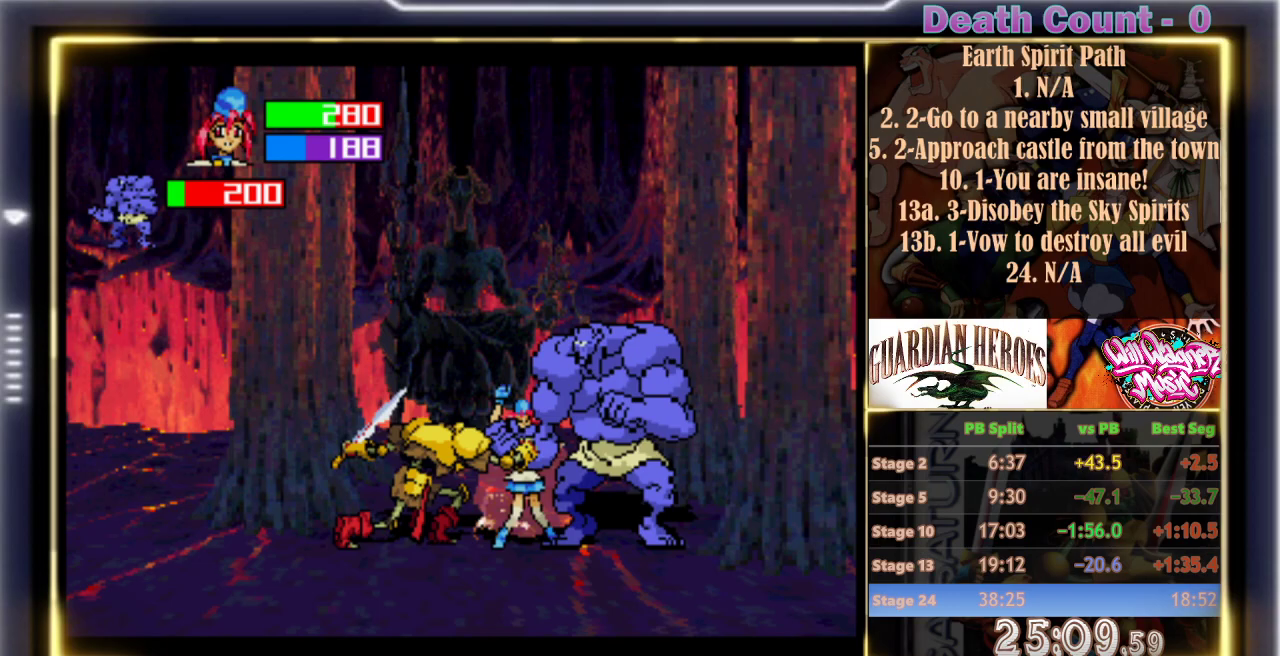
{"dt_ms": 1000, "buttons": [], "left_stick": "center"}
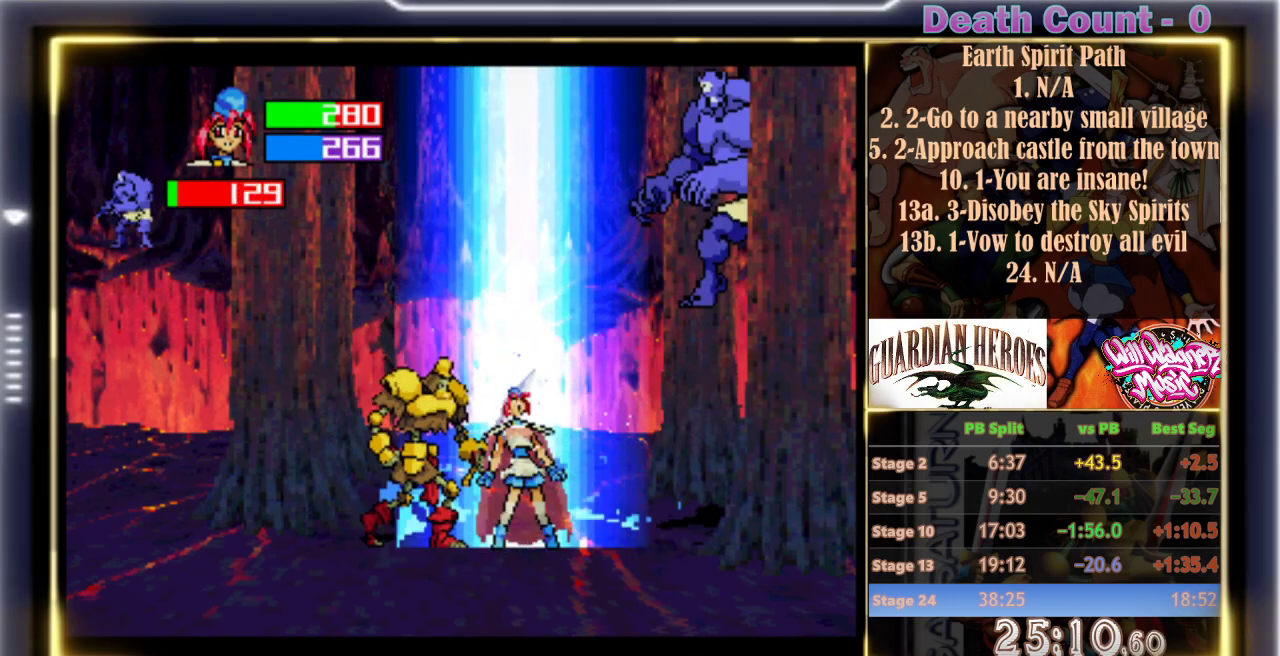
{"dt_ms": 1000, "buttons": [], "left_stick": "center"}
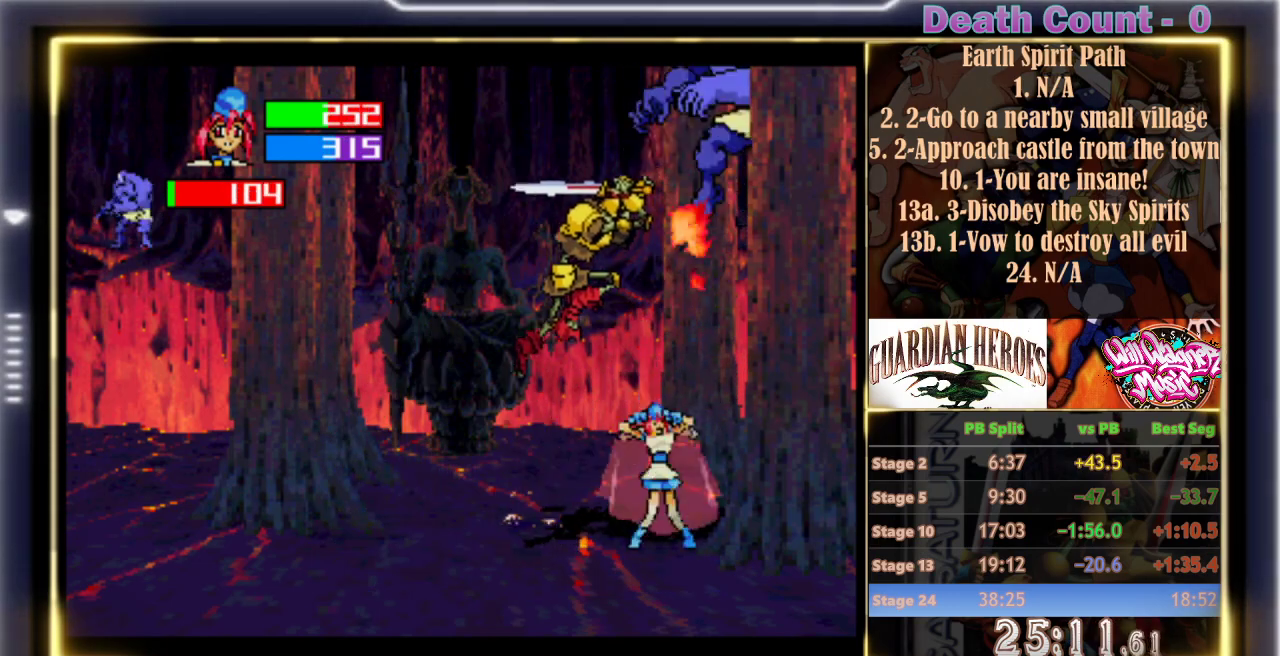
{"dt_ms": 500, "buttons": [], "left_stick": "center", "events": [[50, "C", "down"], [133, "C", "up"], [183, "C", "down"], [283, "C", "up"], [333, "C", "down"], [433, "C", "up"]]}
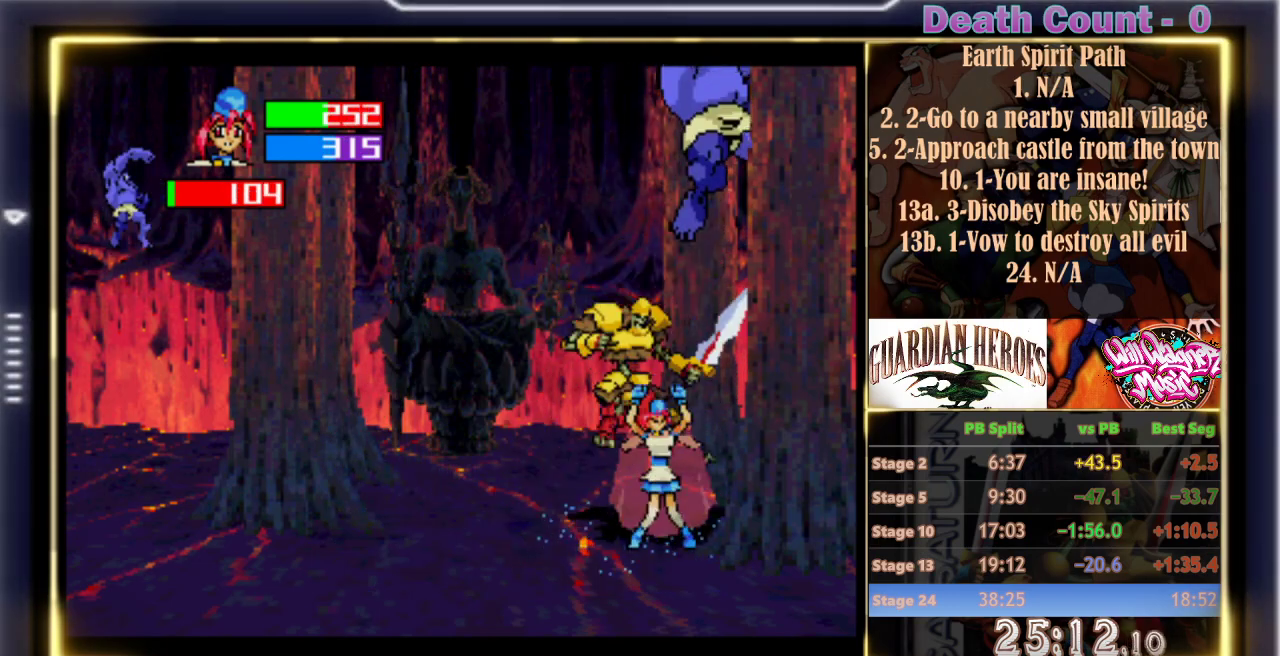
{"dt_ms": 500, "buttons": [], "left_stick": "center", "events": [[33, "C", "down"], [133, "C", "up"]]}
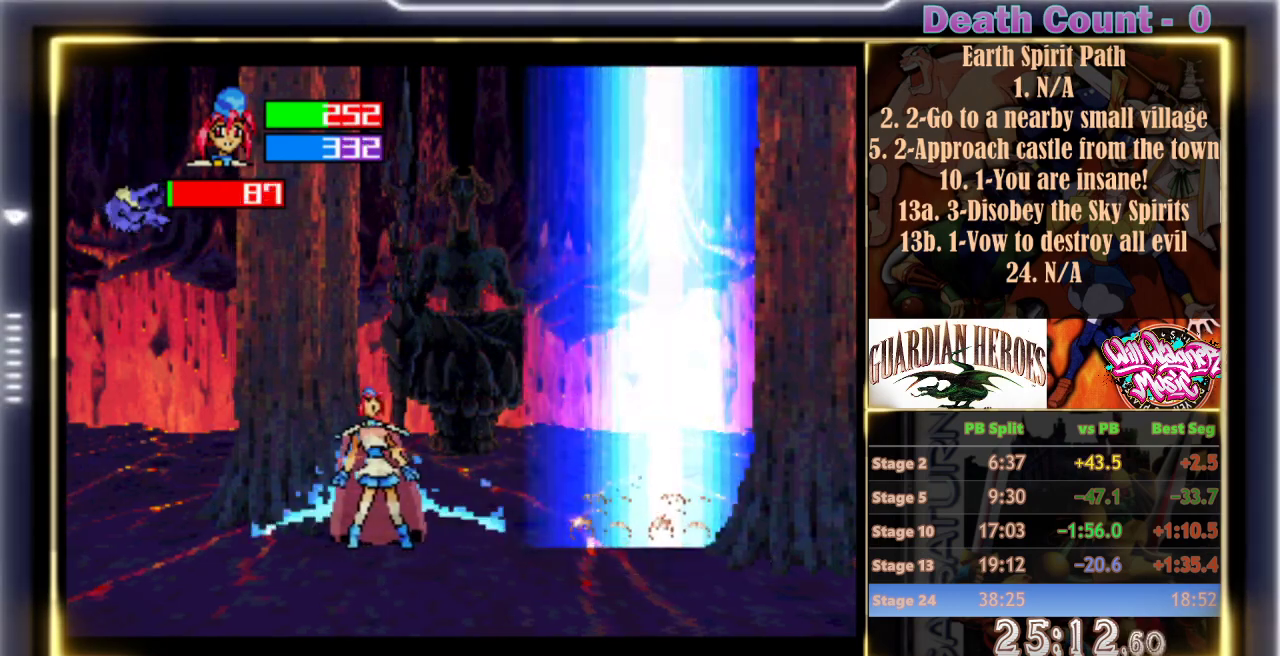
{"dt_ms": 500, "buttons": [], "left_stick": "center", "events": []}
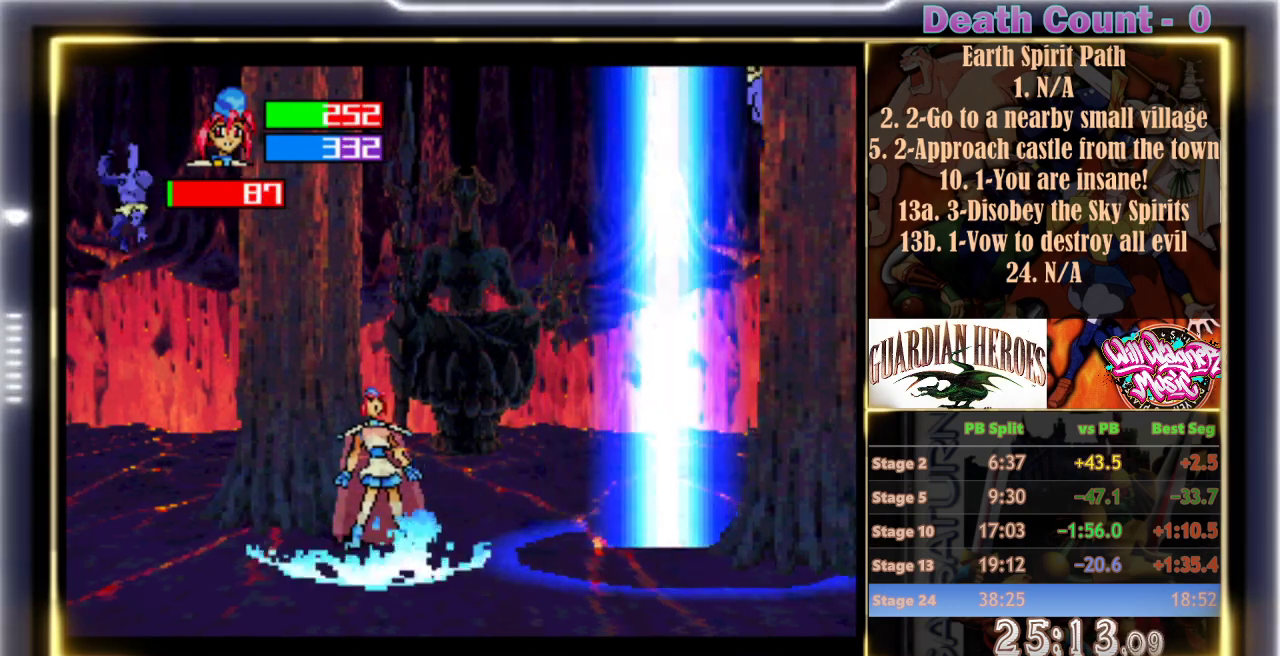
{"dt_ms": 500, "buttons": [], "left_stick": "center", "events": []}
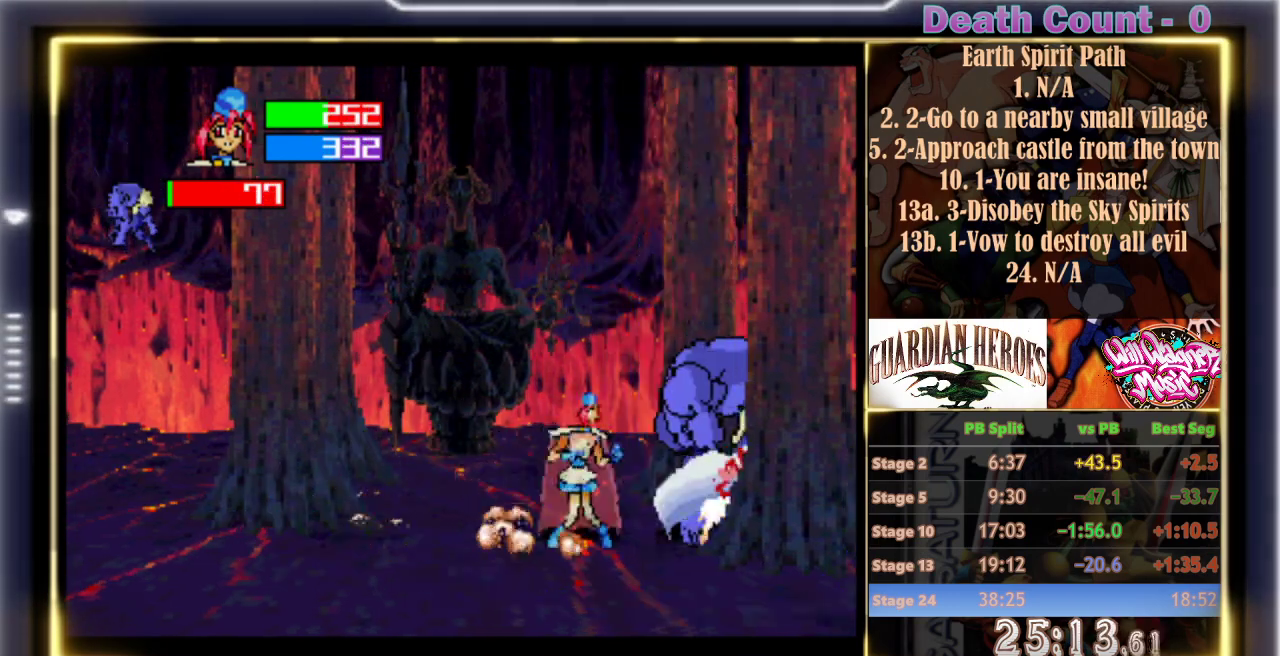
{"dt_ms": 500, "buttons": [], "left_stick": "center", "events": [[283, "C", "down"], [350, "C", "up"]]}
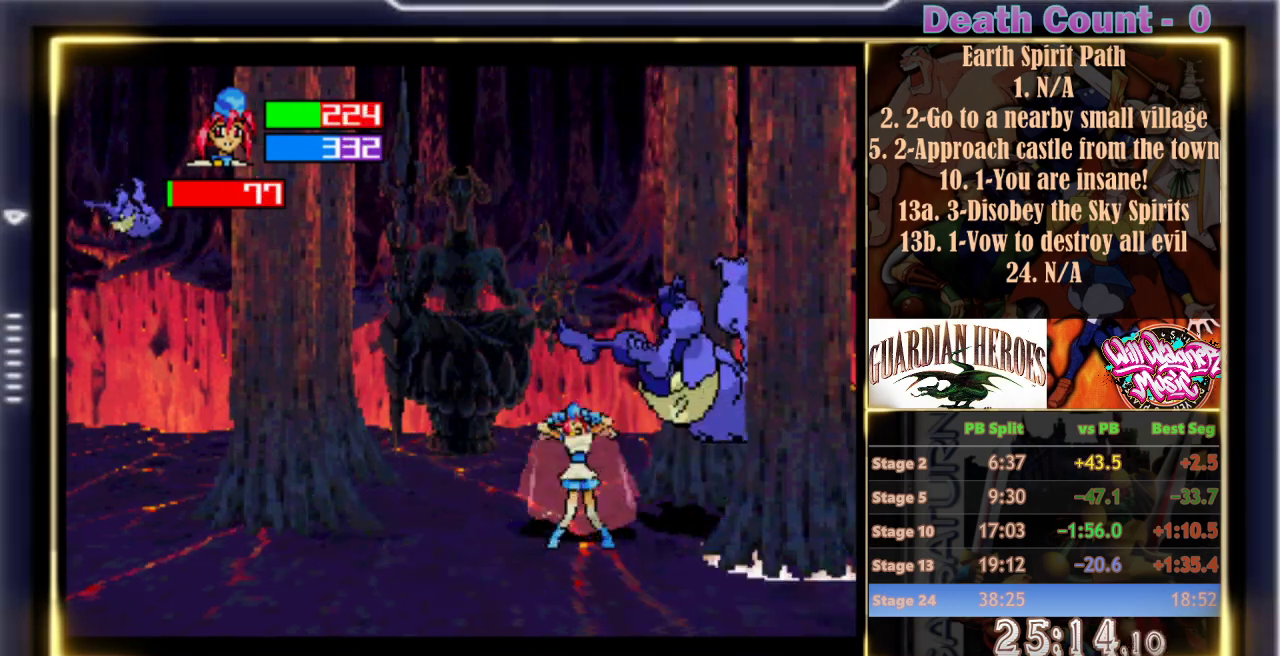
{"dt_ms": 500, "buttons": [], "left_stick": "center", "events": []}
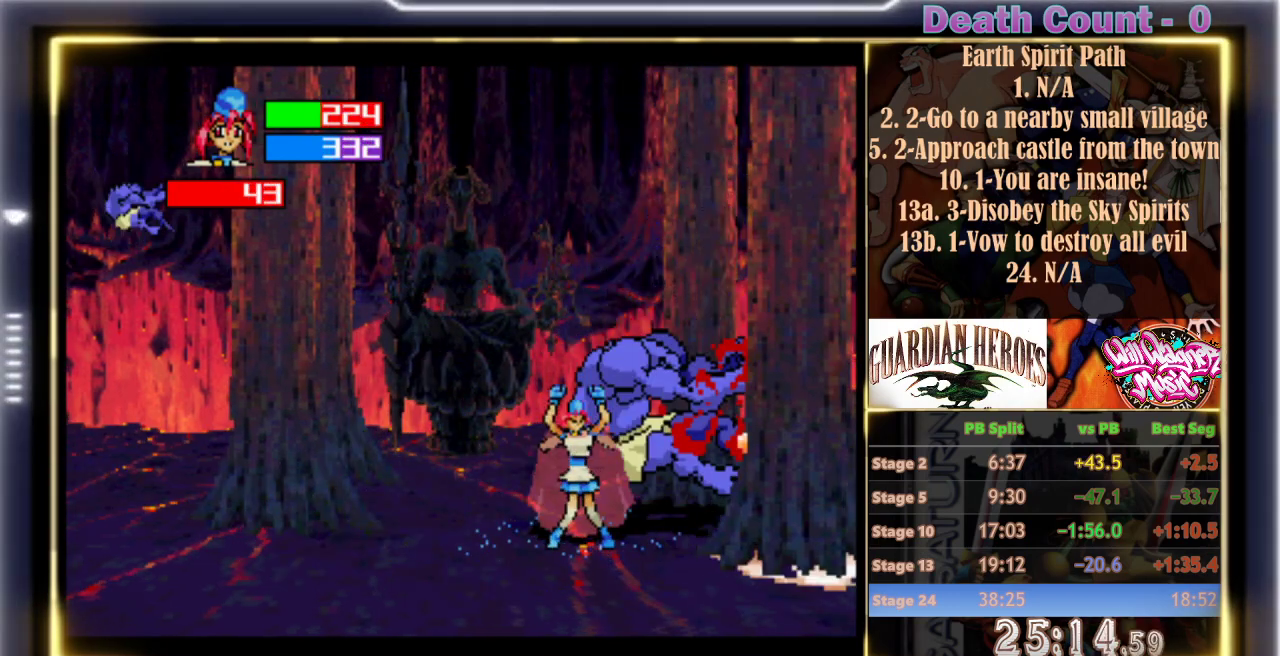
{"dt_ms": 500, "buttons": [], "left_stick": "center", "events": []}
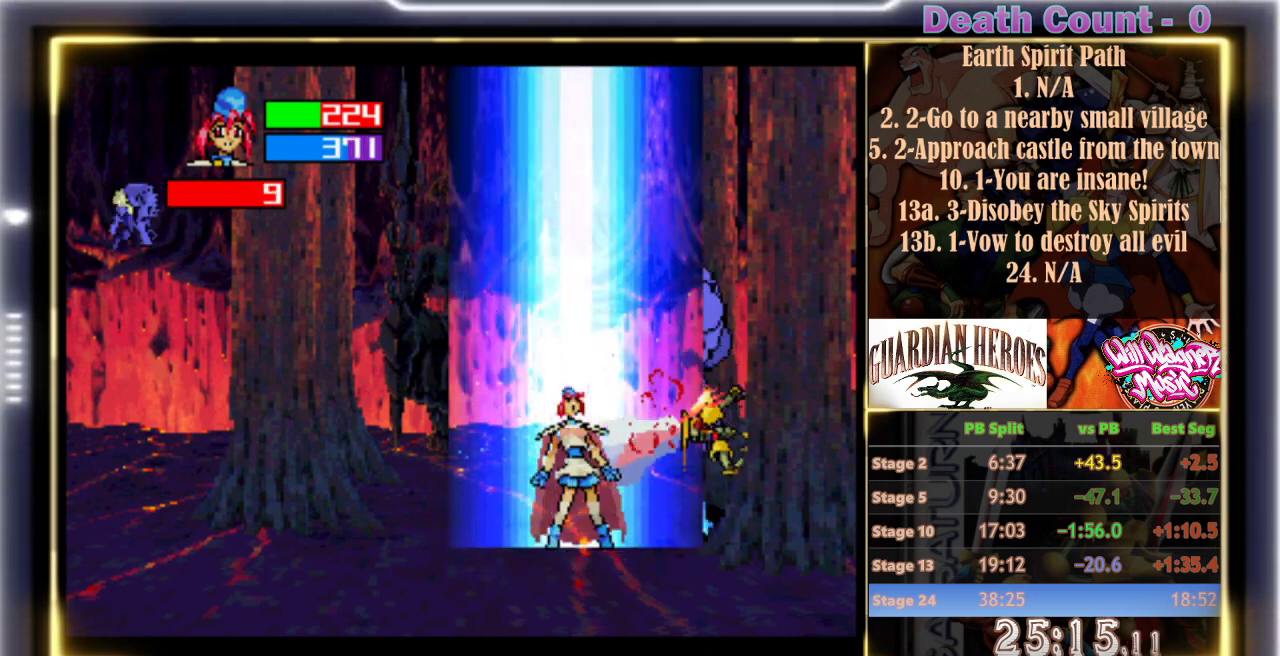
{"dt_ms": 500, "buttons": [], "left_stick": "center", "events": []}
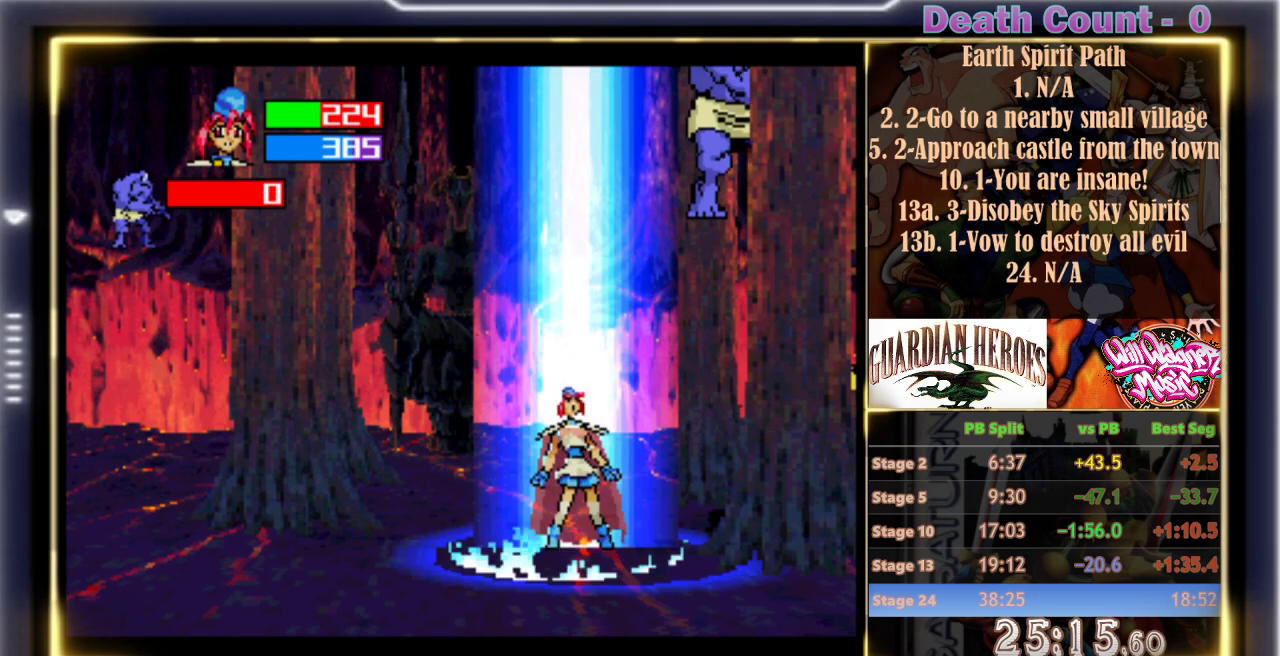
{"dt_ms": 500, "buttons": [], "left_stick": "center", "events": []}
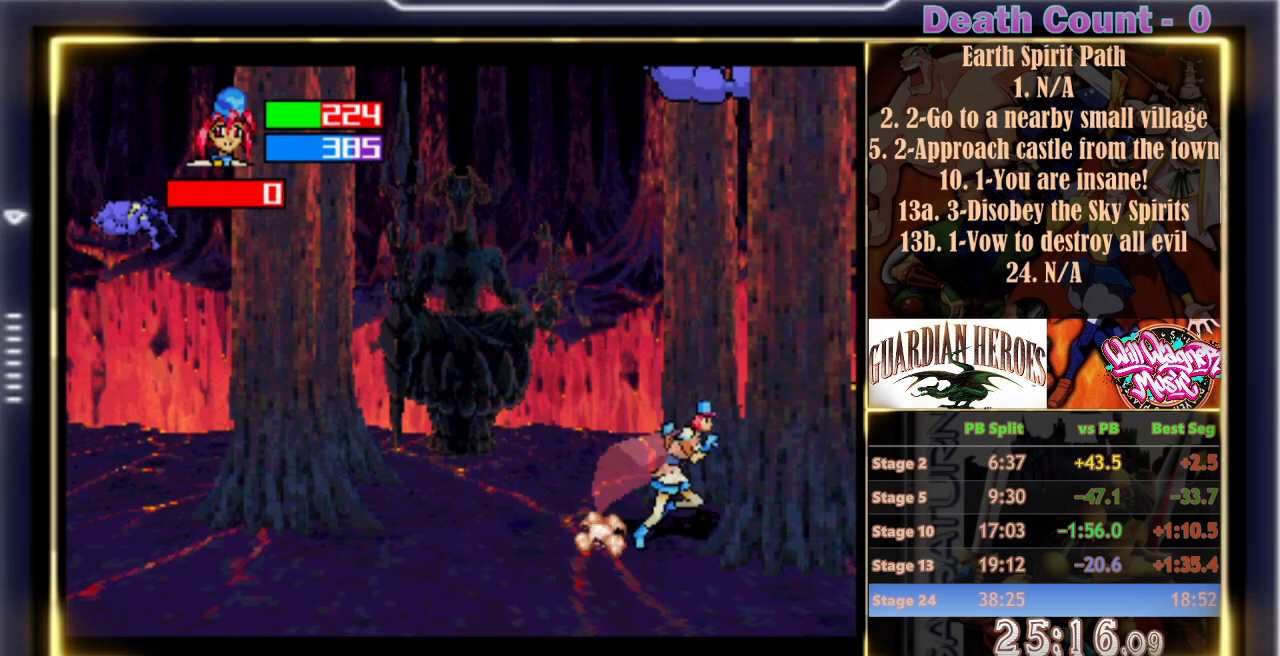
{"dt_ms": 1000, "buttons": [], "left_stick": "center"}